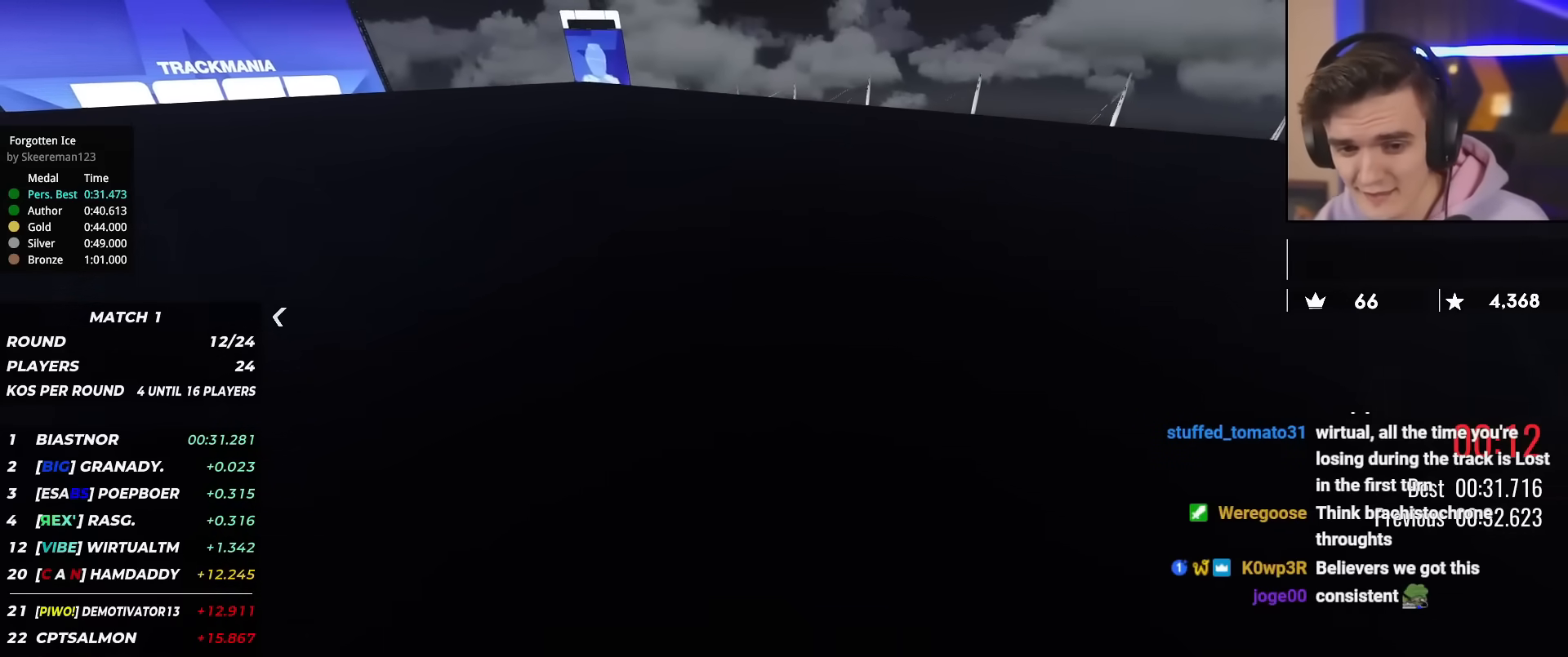
Gameplay with keyboard; each line is a JSON object with the keys held at the frame after it. "events" lists presses ("down") and releases ("up") of "brake", "down", "left", "right" and "up" between this image and that frame as [ms after this image, input, new state], when the widget could be followed in between. No other keys are recorded. Mouse input is not recorded. Key names are as the overlay labels them; some are game actions (e.g. jump) rather than physical keys.
{"keys": ["up"], "events": [[384, "up", "down"]]}
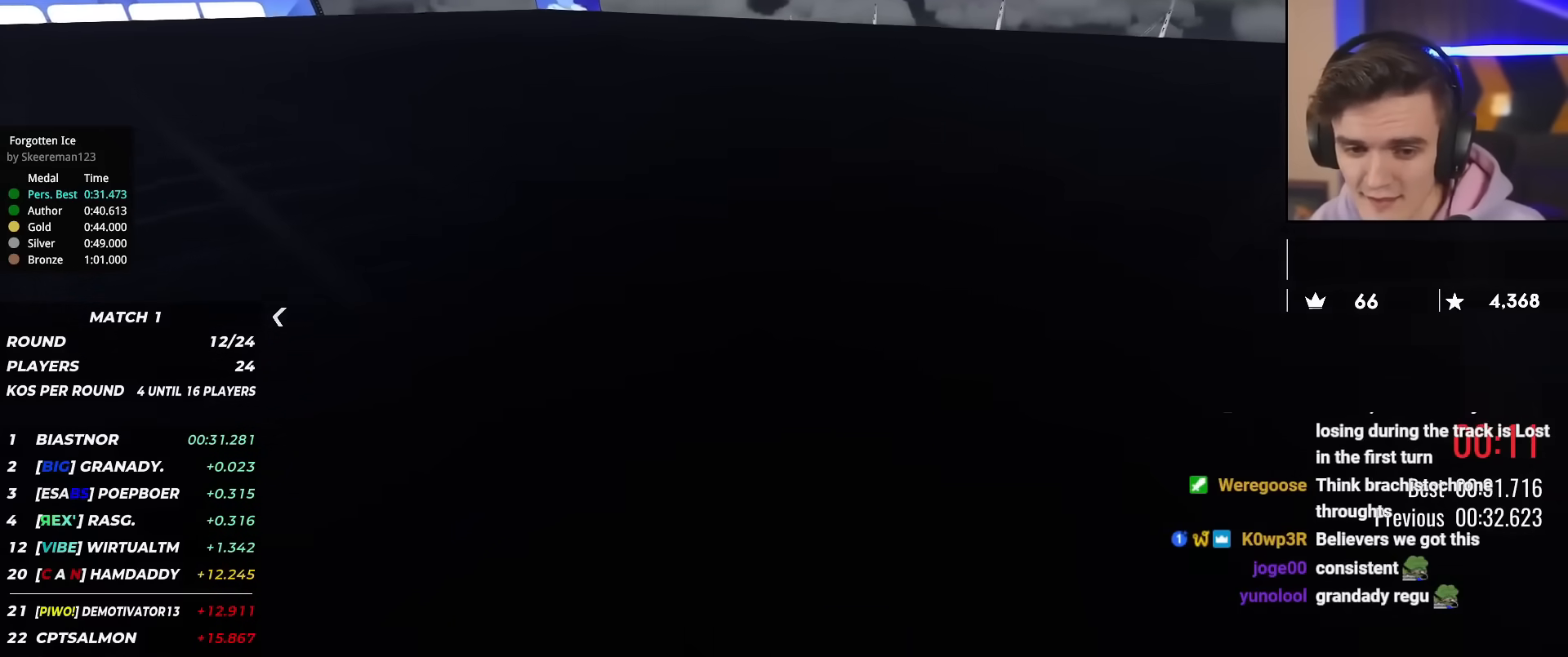
{"keys": ["up"], "events": []}
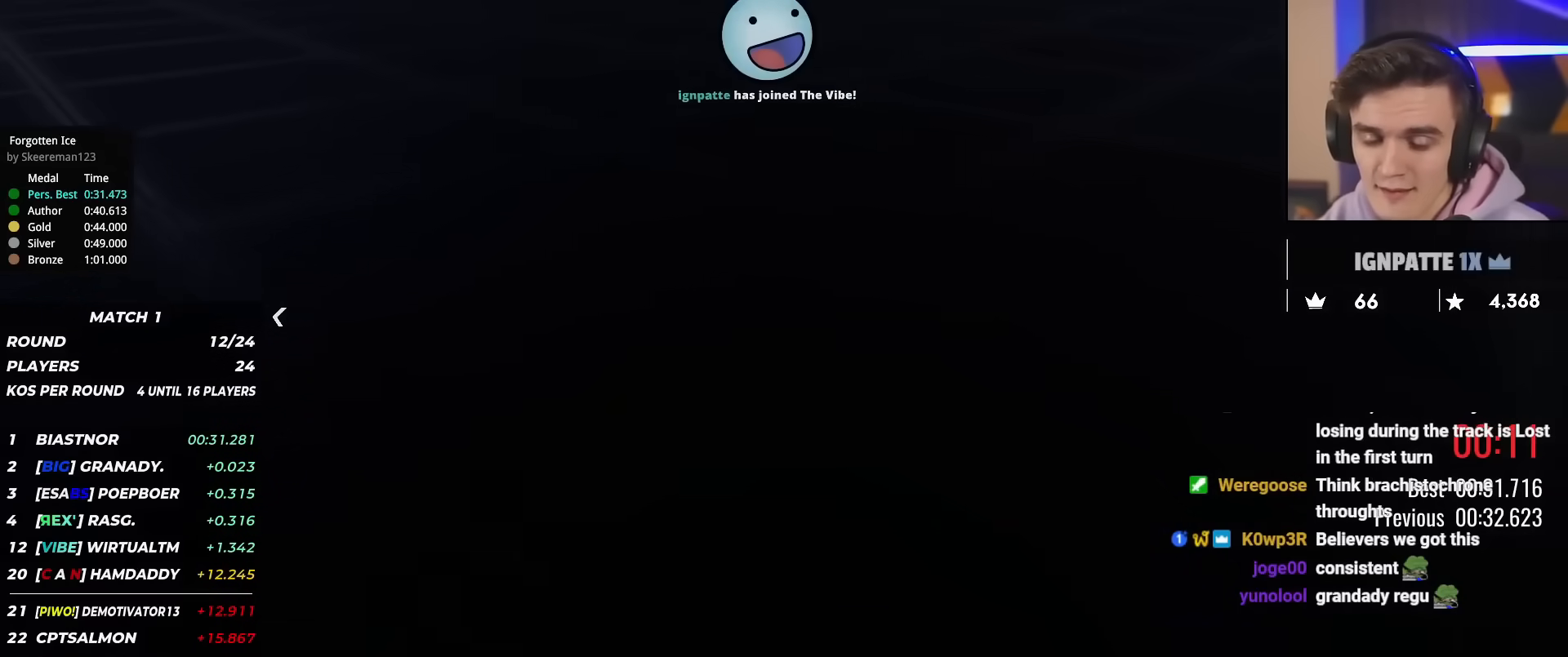
{"keys": ["up"], "events": []}
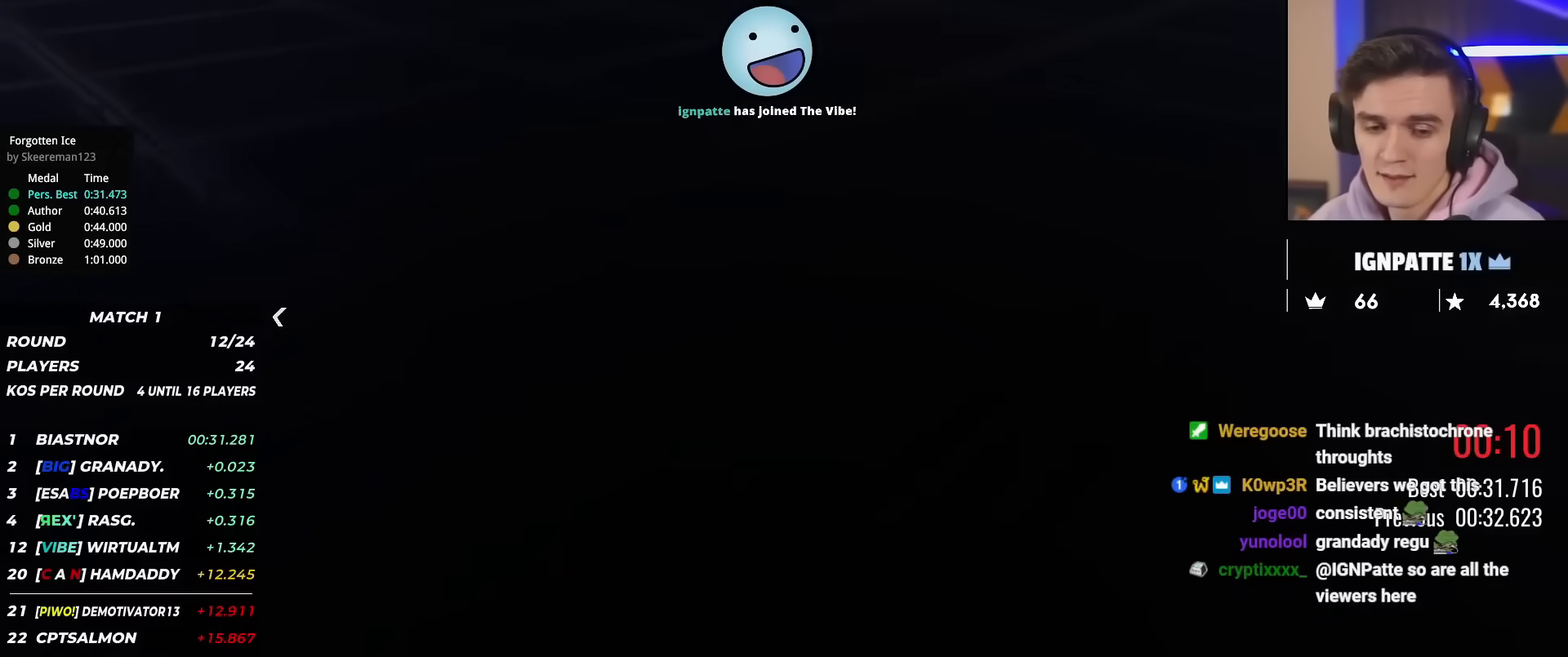
{"keys": ["up"], "events": []}
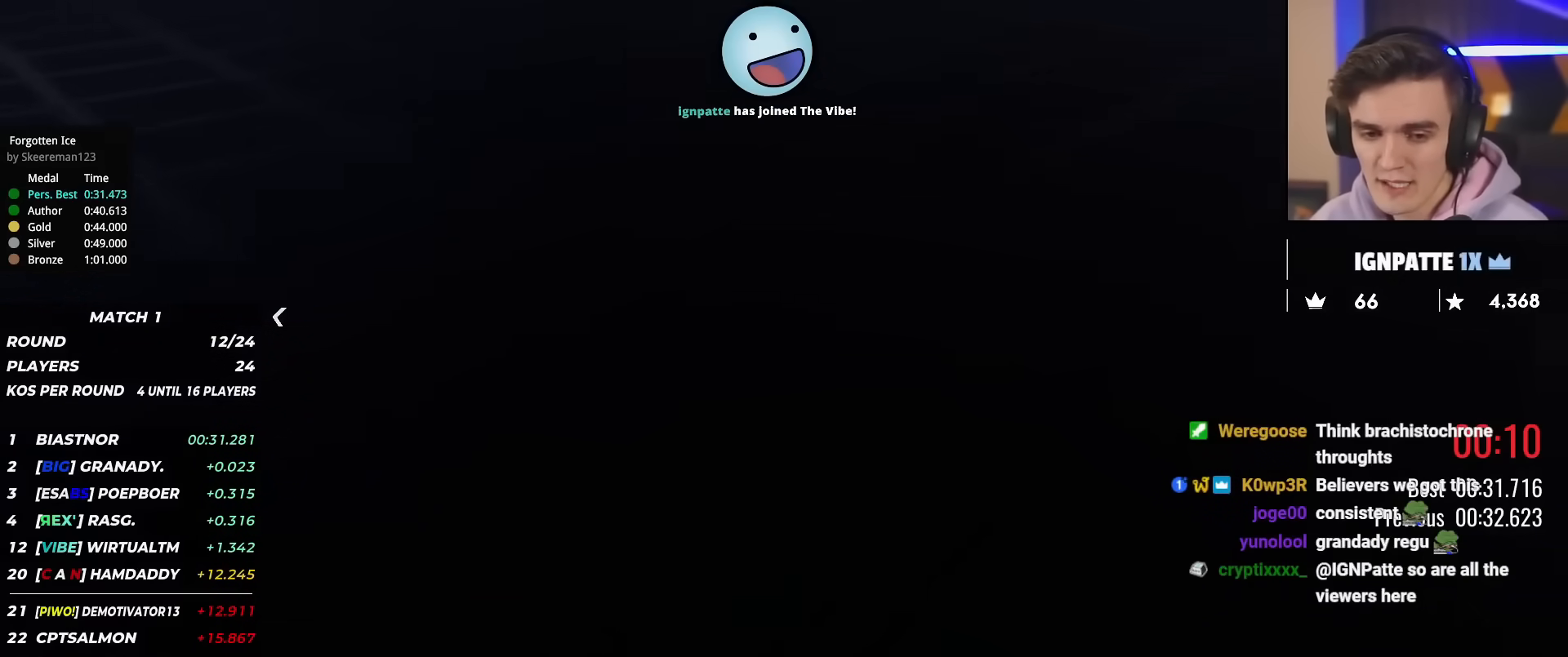
{"keys": ["up"], "events": []}
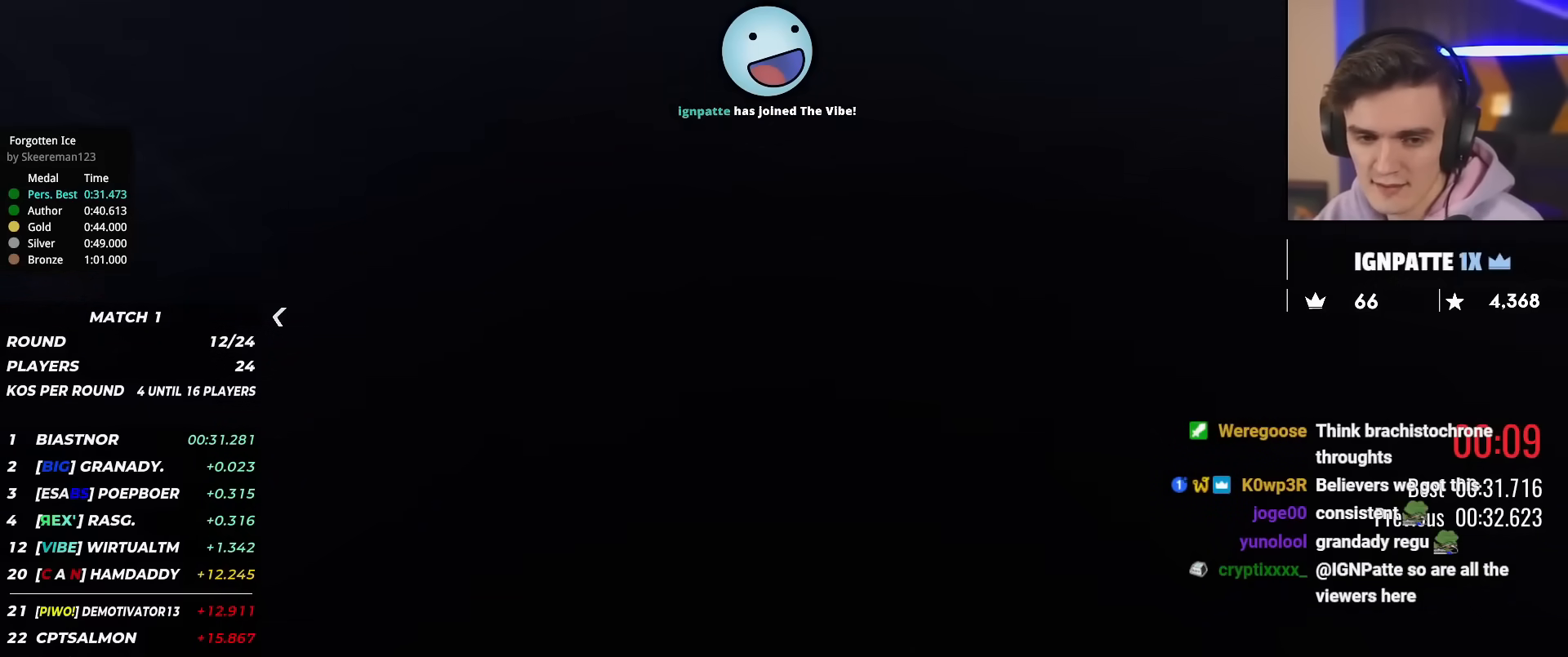
{"keys": ["up"], "events": []}
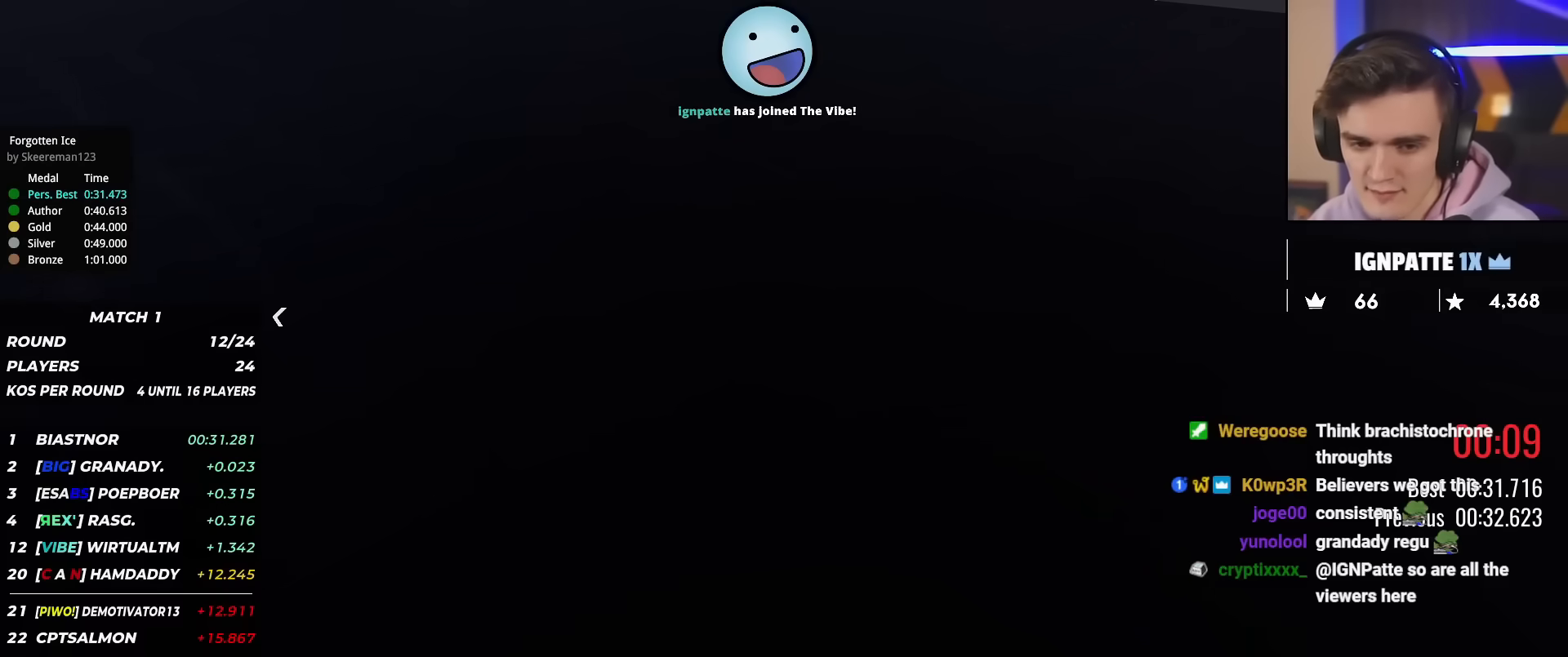
{"keys": ["left", "up"], "events": [[133, "left", "down"], [133, "right", "down"], [233, "left", "up"], [233, "right", "up"], [283, "left", "down"], [367, "right", "down"], [417, "left", "up"], [467, "left", "down"], [467, "right", "up"]]}
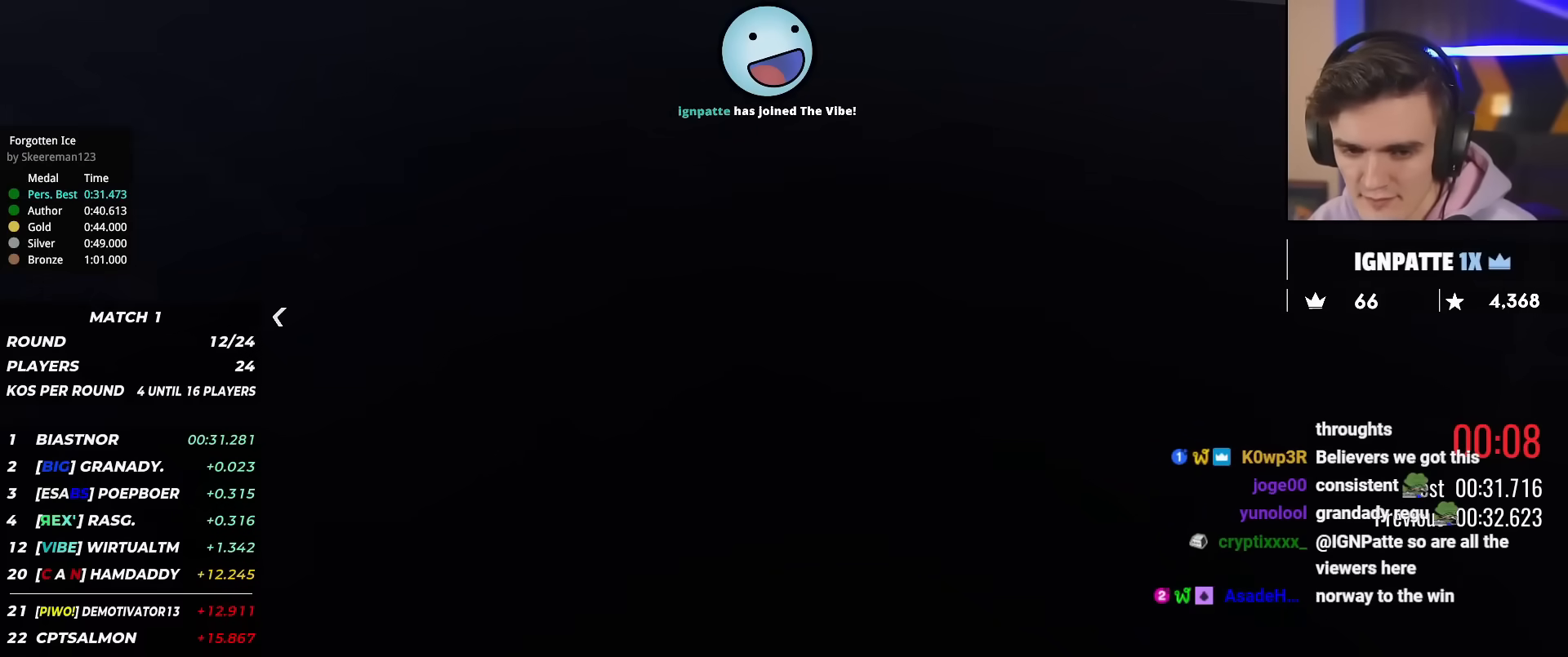
{"keys": ["left", "up"], "events": [[67, "left", "up"], [100, "right", "down"], [150, "left", "down"], [150, "right", "up"], [251, "left", "up"], [251, "right", "down"], [301, "left", "down"], [351, "right", "up"], [401, "left", "up"], [401, "right", "down"], [434, "left", "down"], [484, "right", "up"]]}
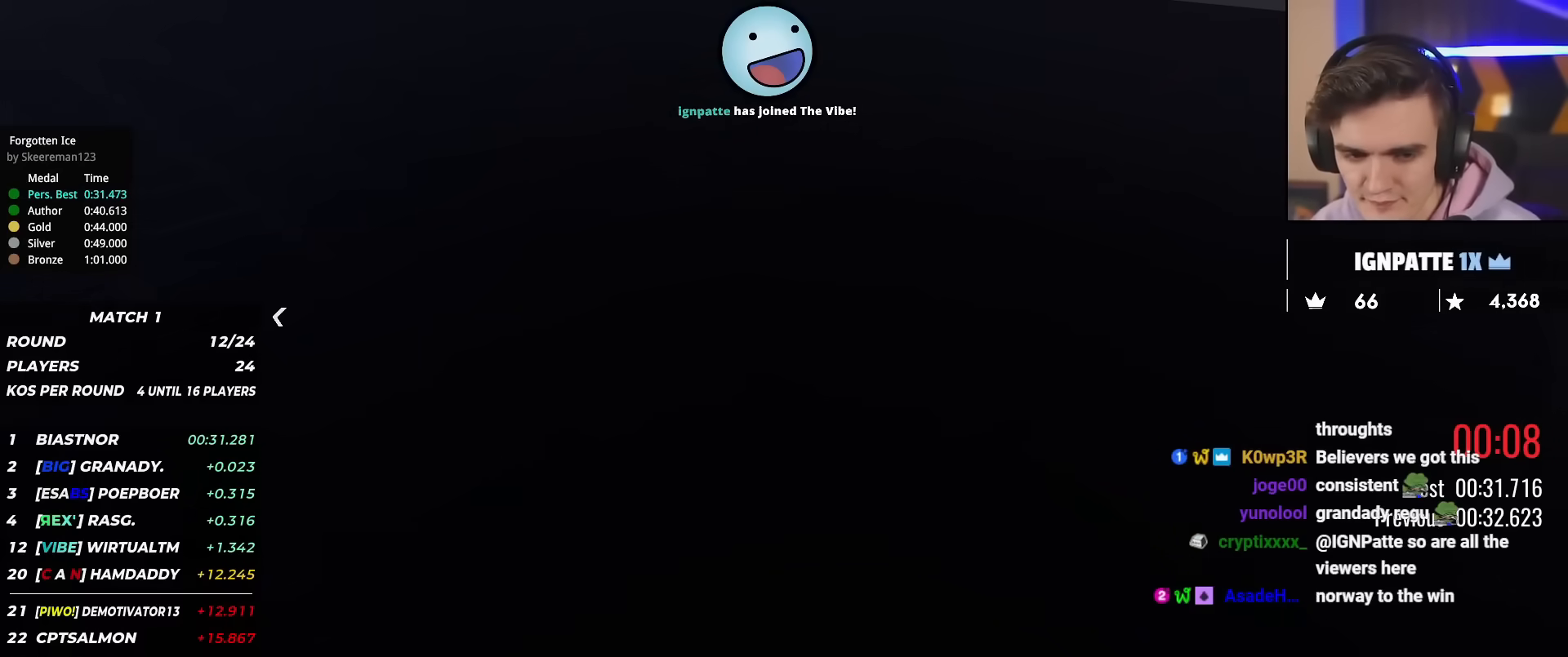
{"keys": ["up"], "events": [[33, "left", "up"], [83, "right", "down"], [167, "right", "up"]]}
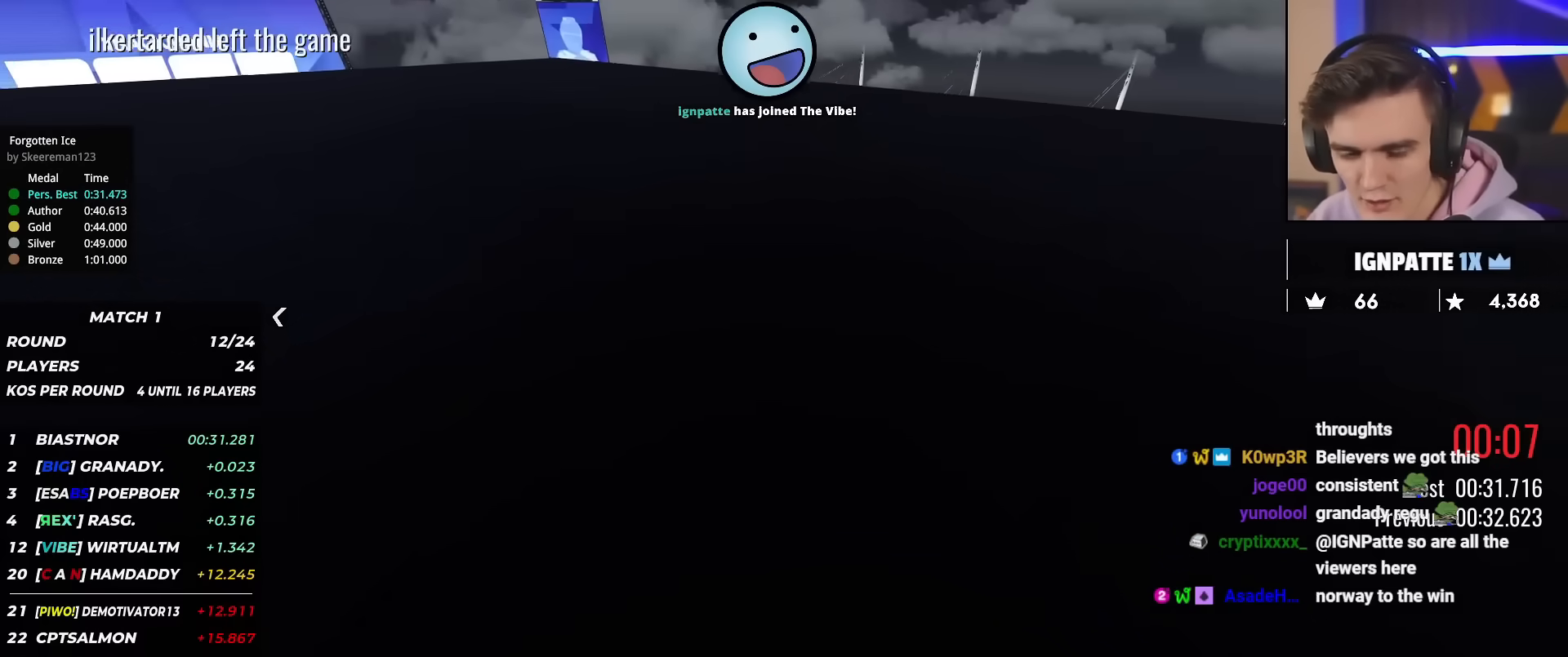
{"keys": ["up"], "events": []}
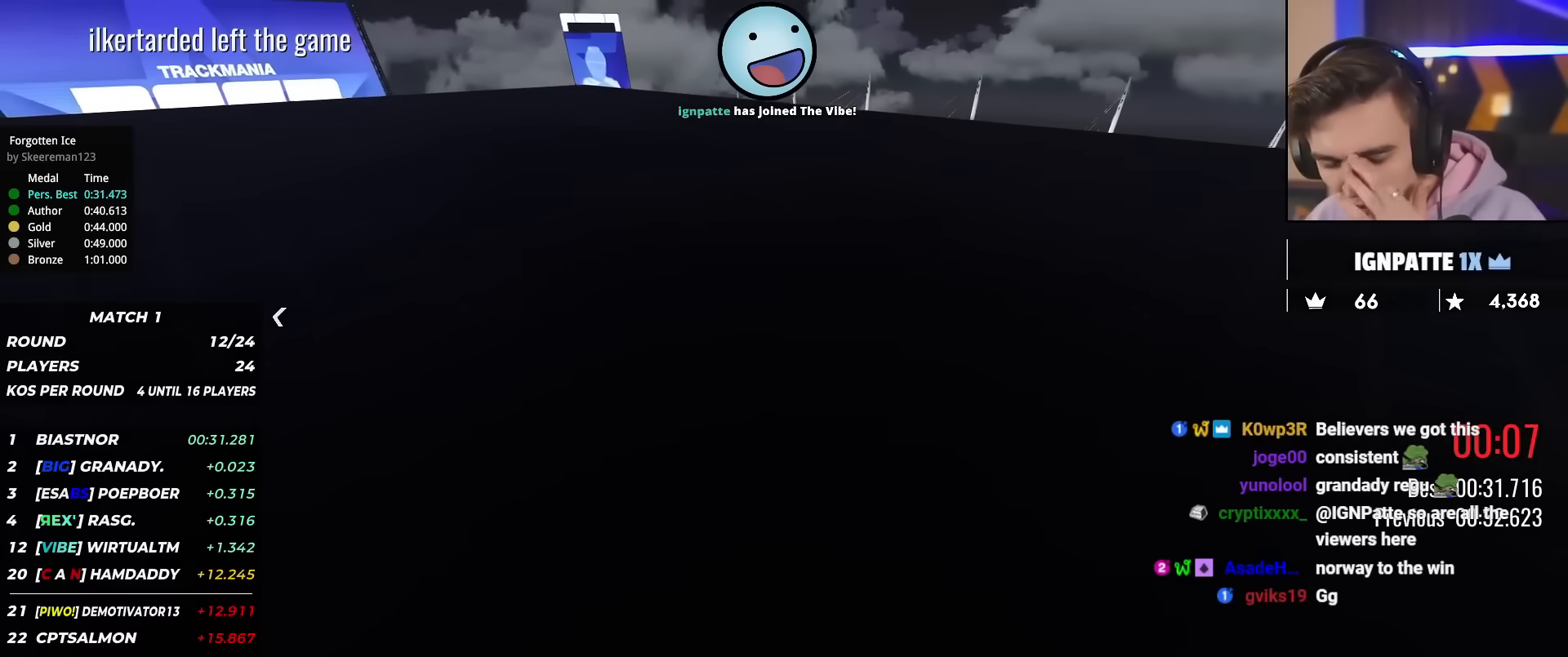
{"keys": ["up"], "events": []}
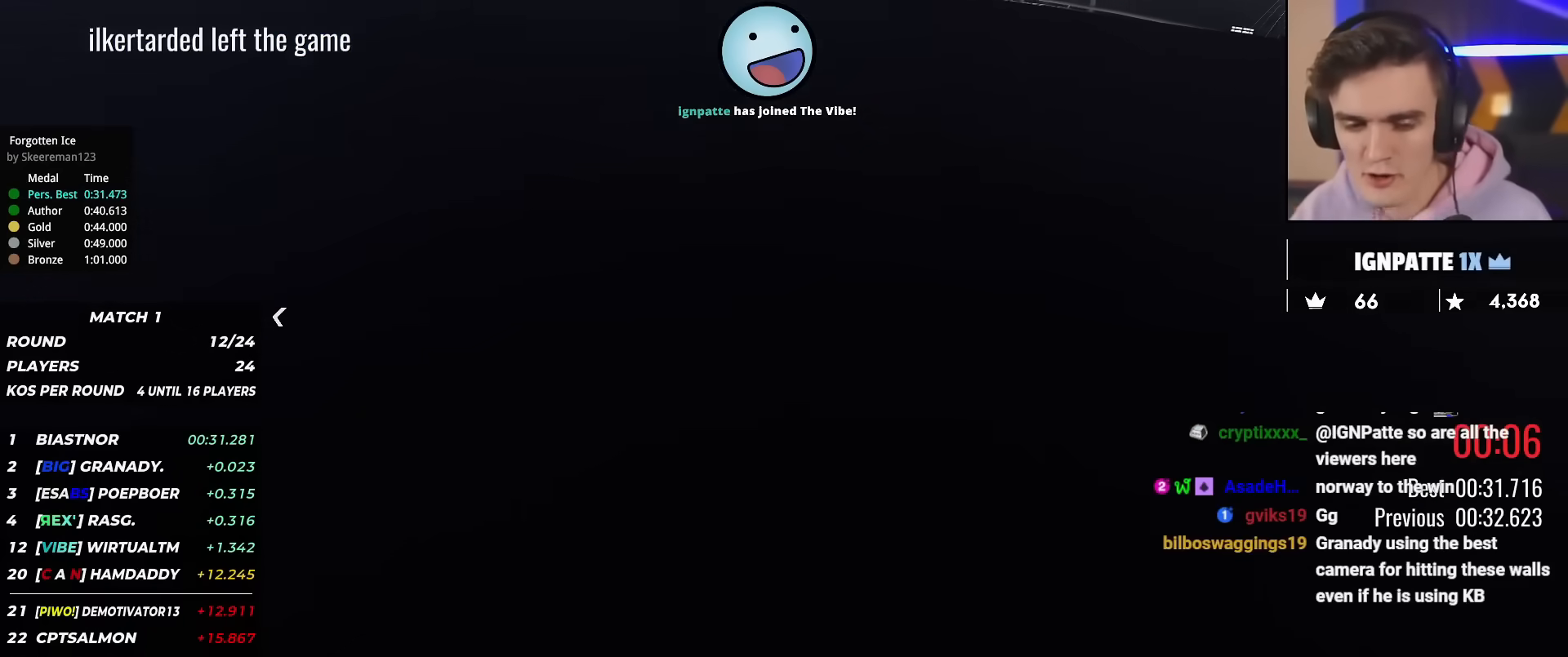
{"keys": ["up"], "events": []}
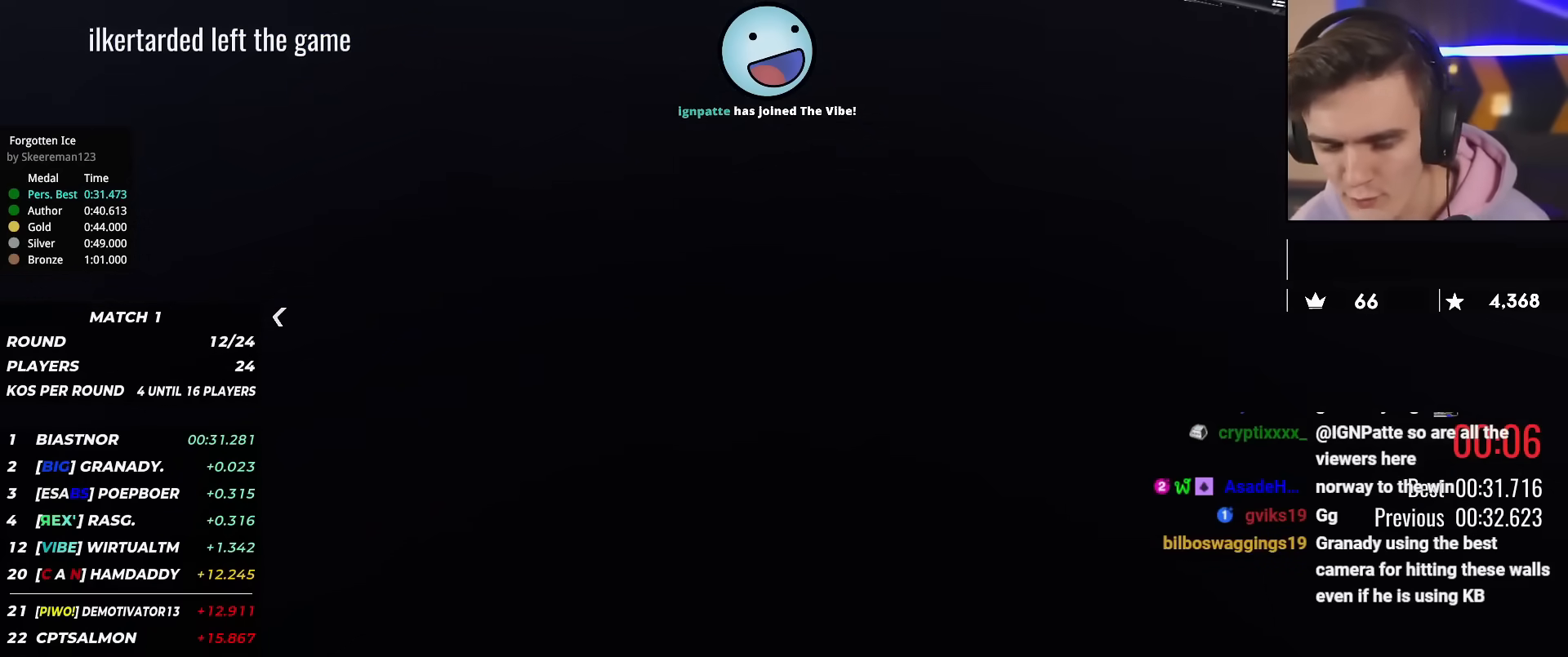
{"keys": ["up"], "events": []}
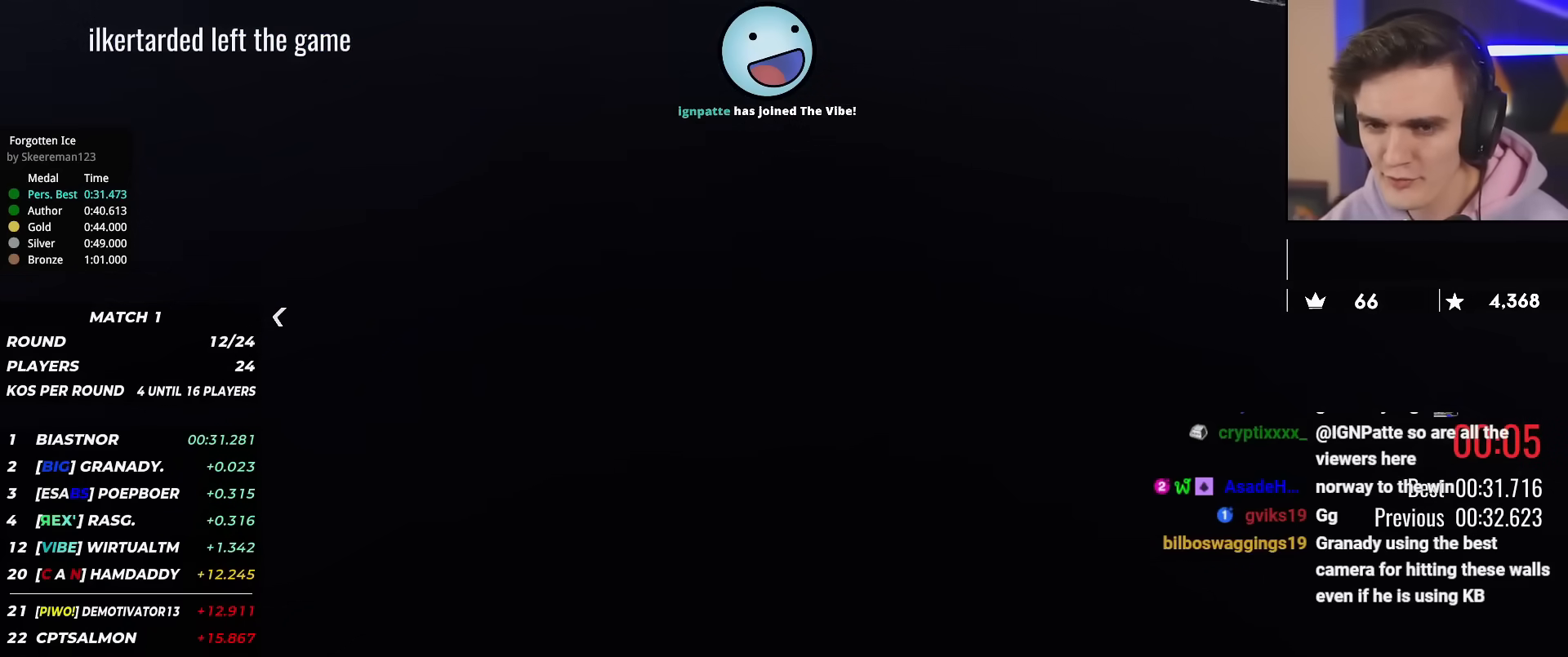
{"keys": ["up"], "events": []}
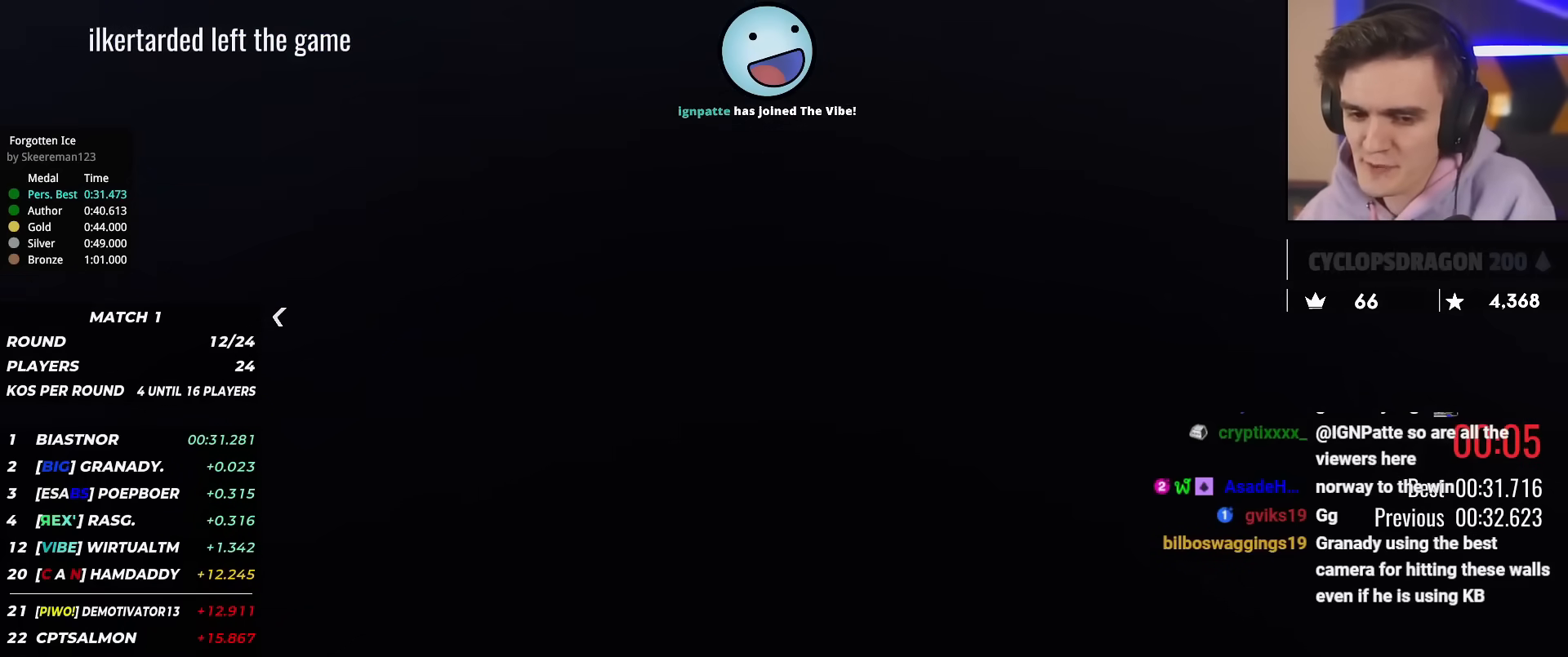
{"keys": ["up"], "events": []}
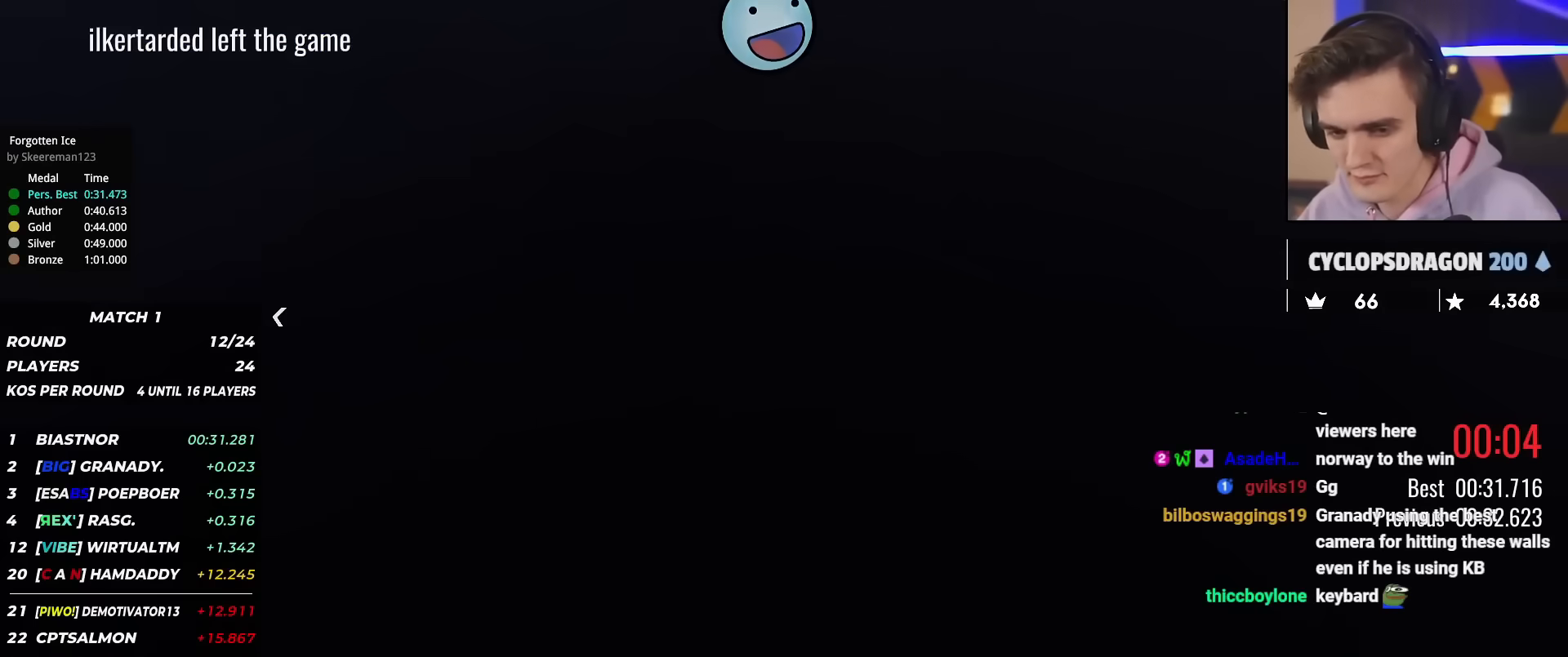
{"keys": ["up"], "events": []}
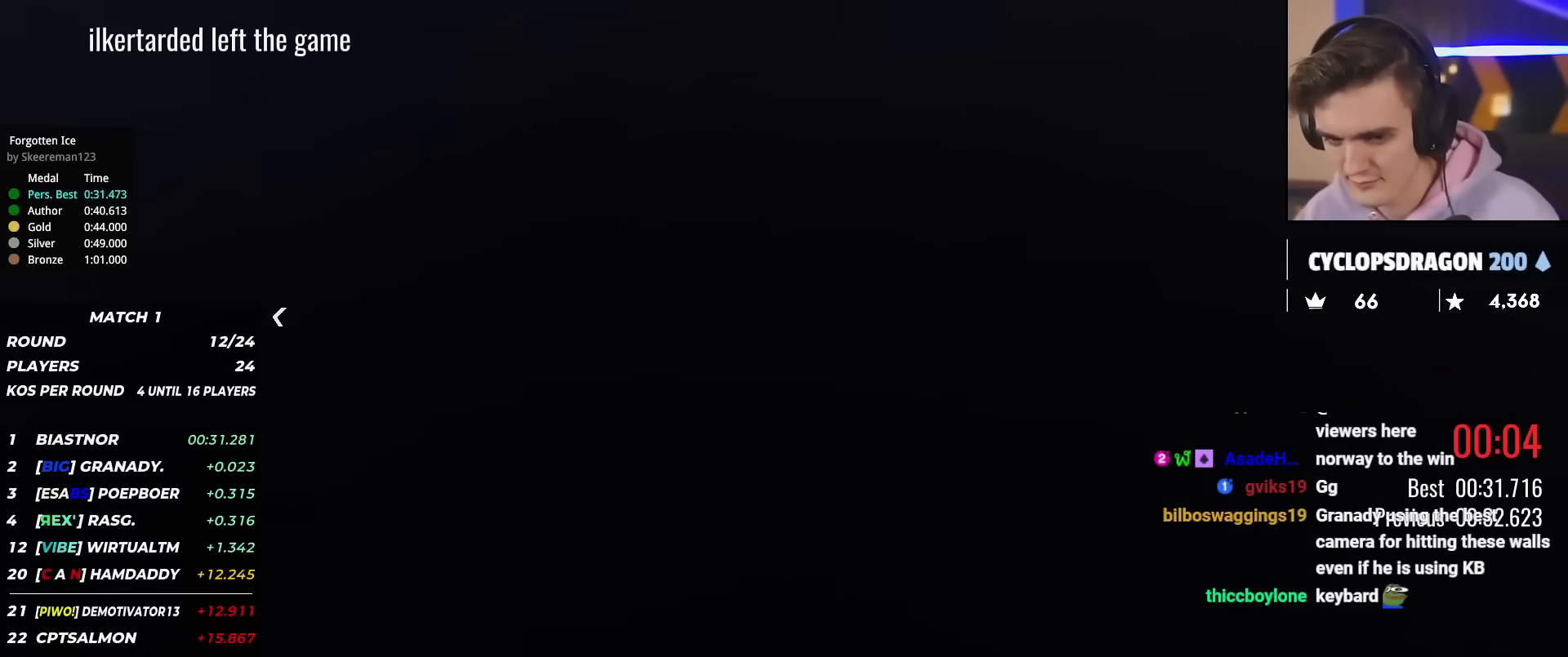
{"keys": ["up"], "events": []}
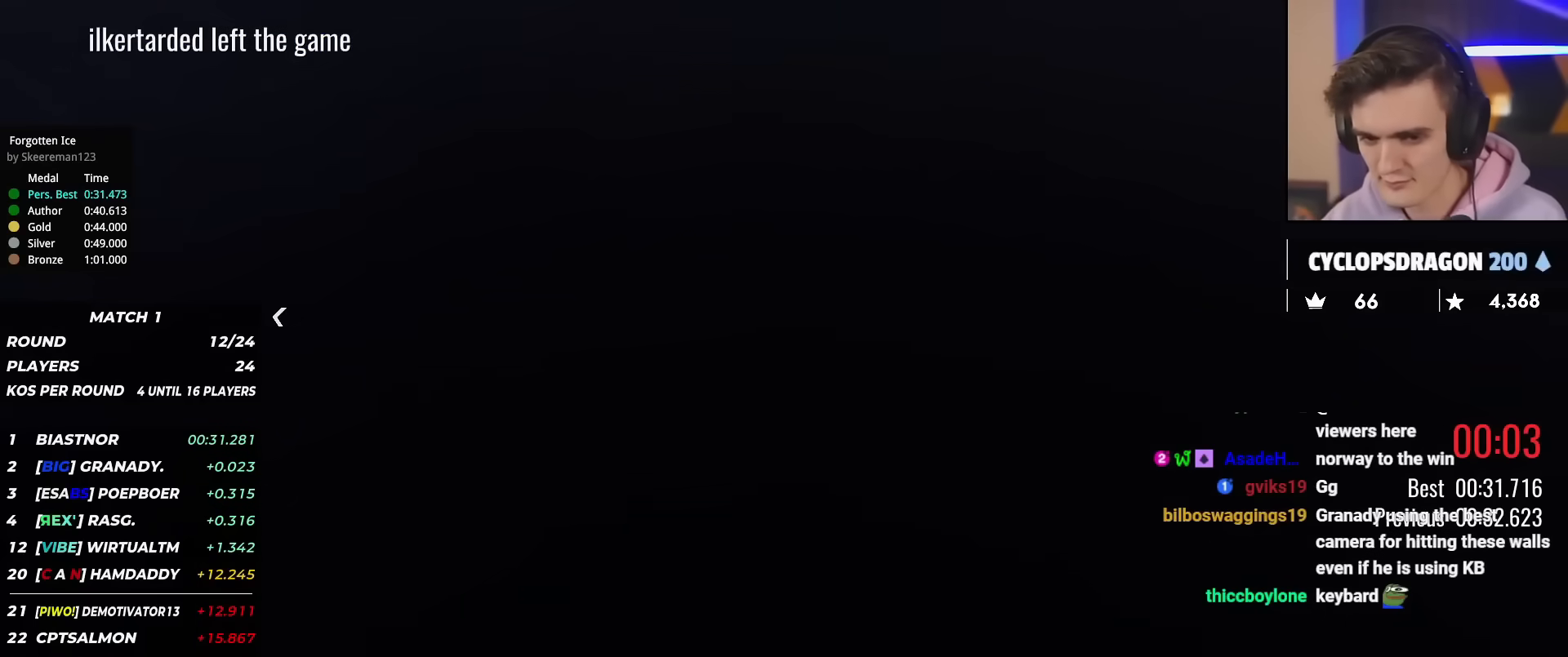
{"keys": ["up"], "events": []}
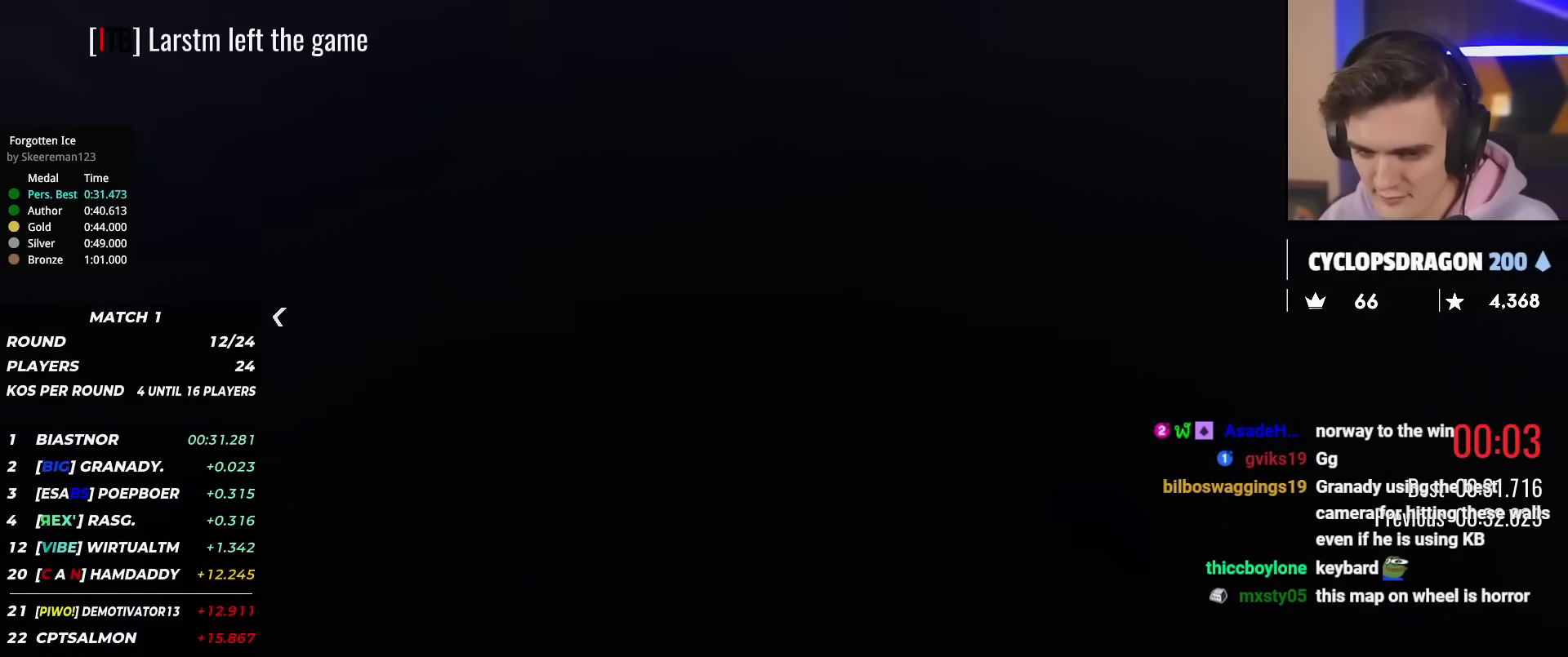
{"keys": ["up"], "events": []}
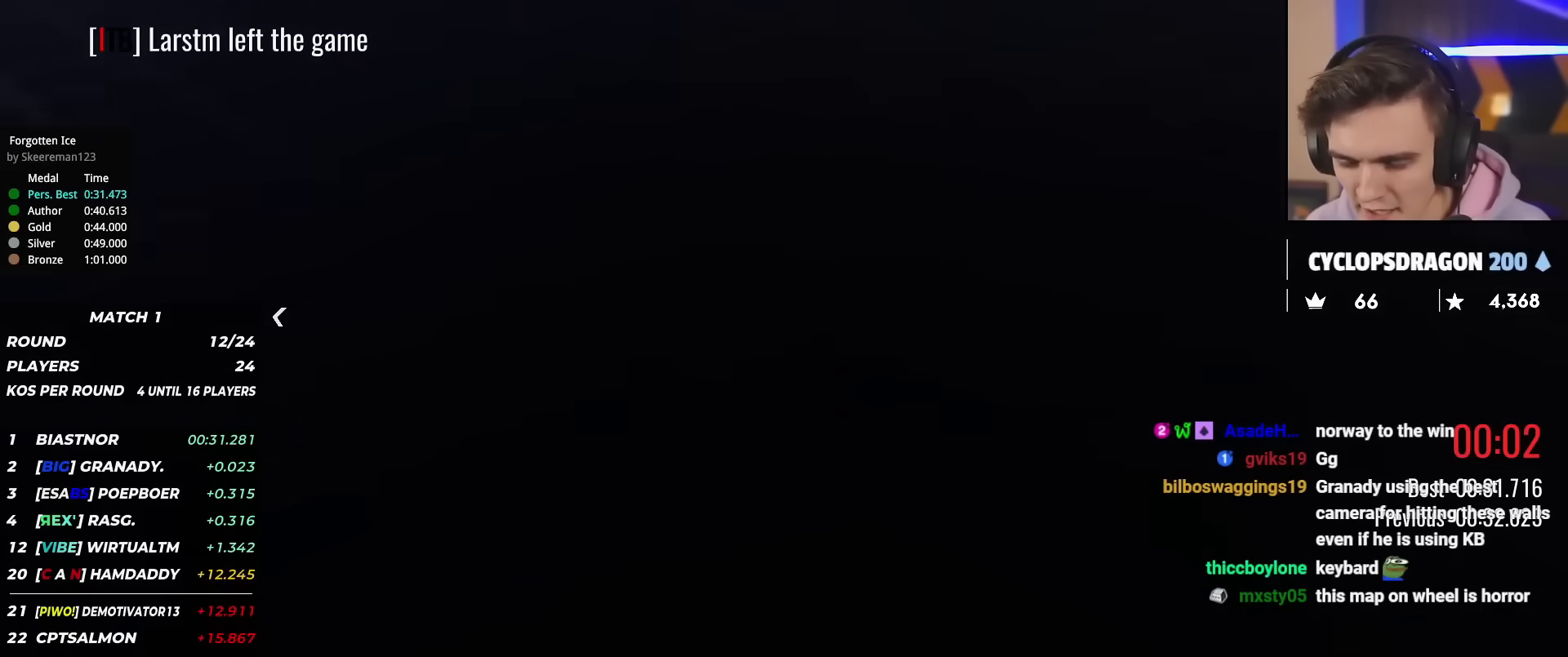
{"keys": ["up"], "events": []}
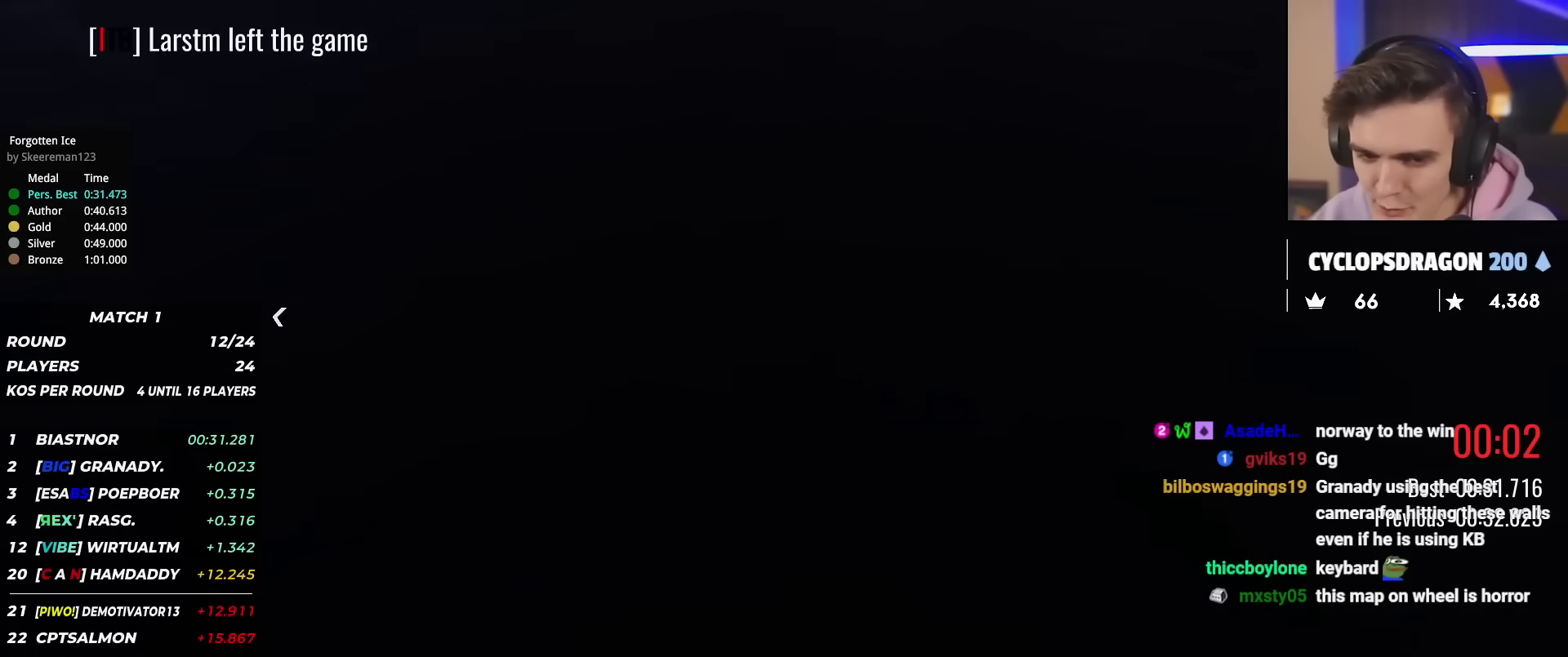
{"keys": ["up"], "events": []}
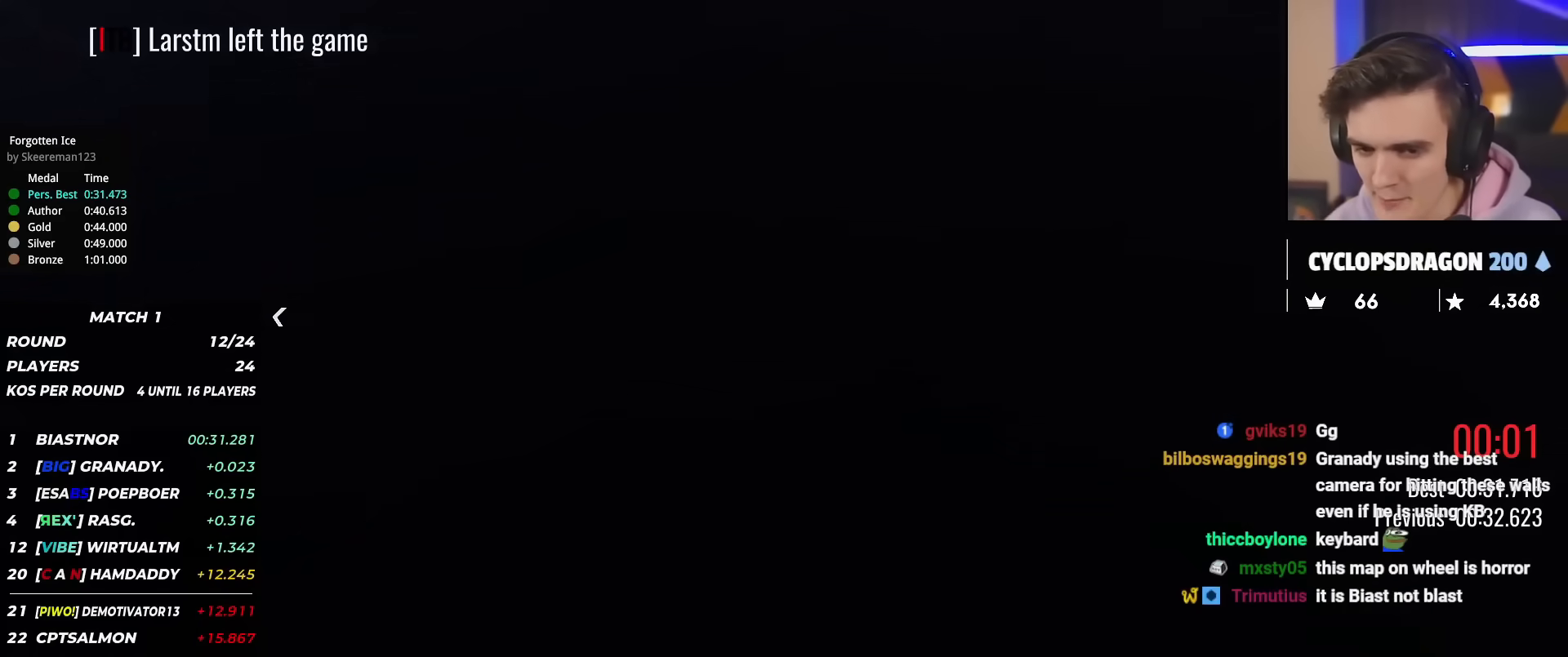
{"keys": ["up"], "events": []}
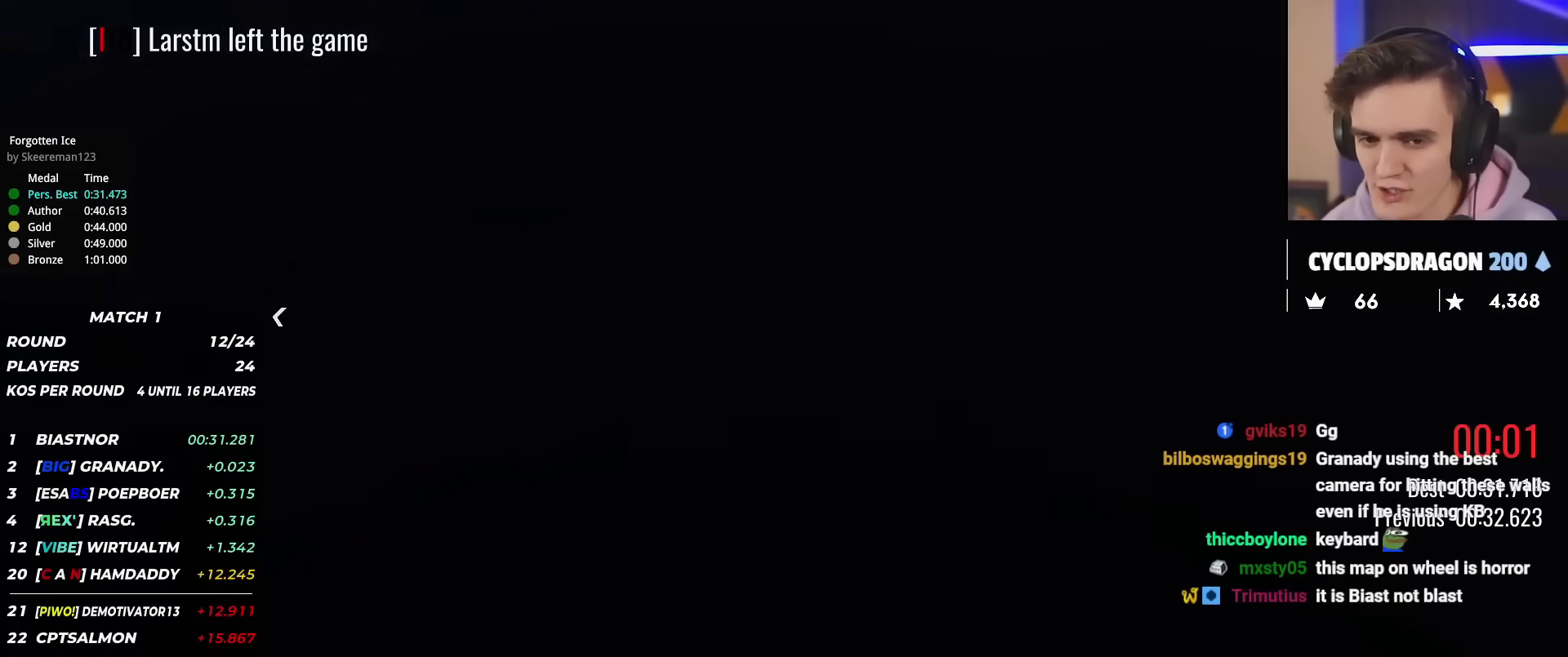
{"keys": ["up"], "events": []}
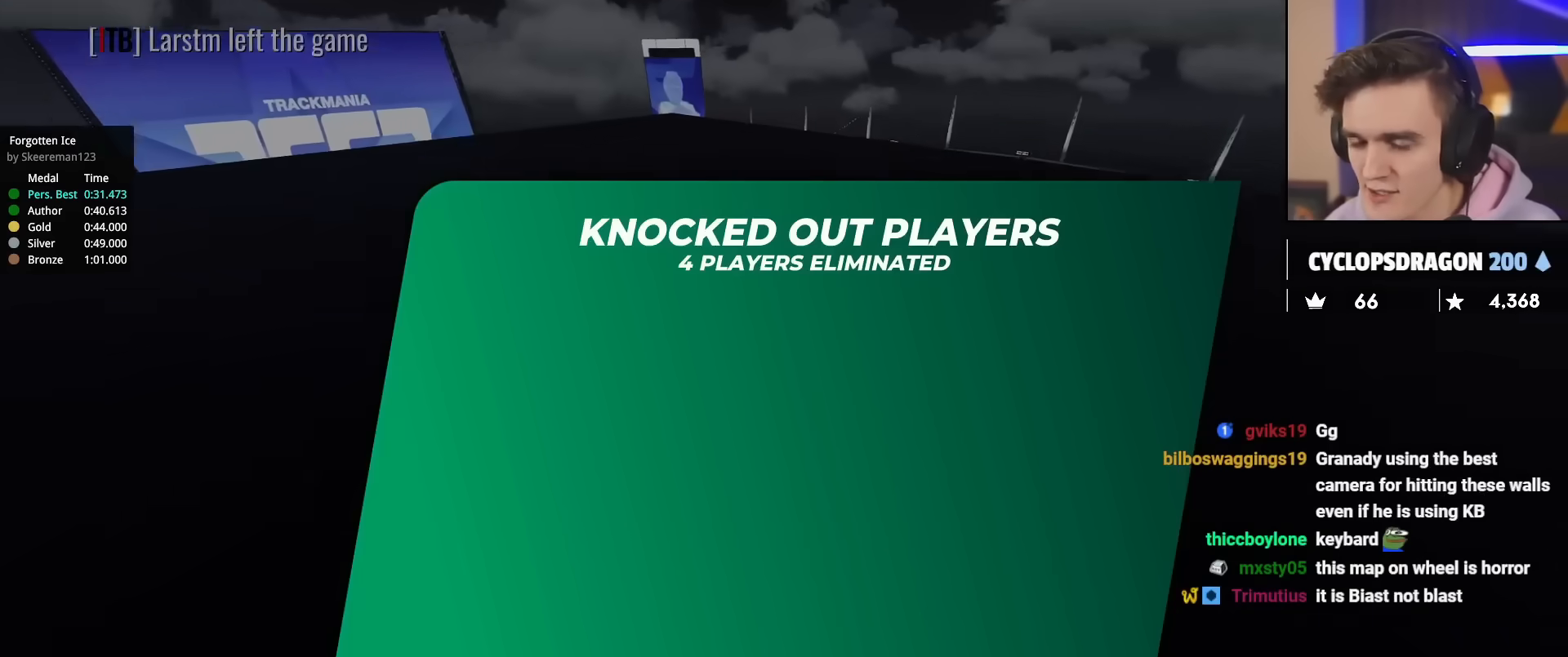
{"keys": ["up"], "events": []}
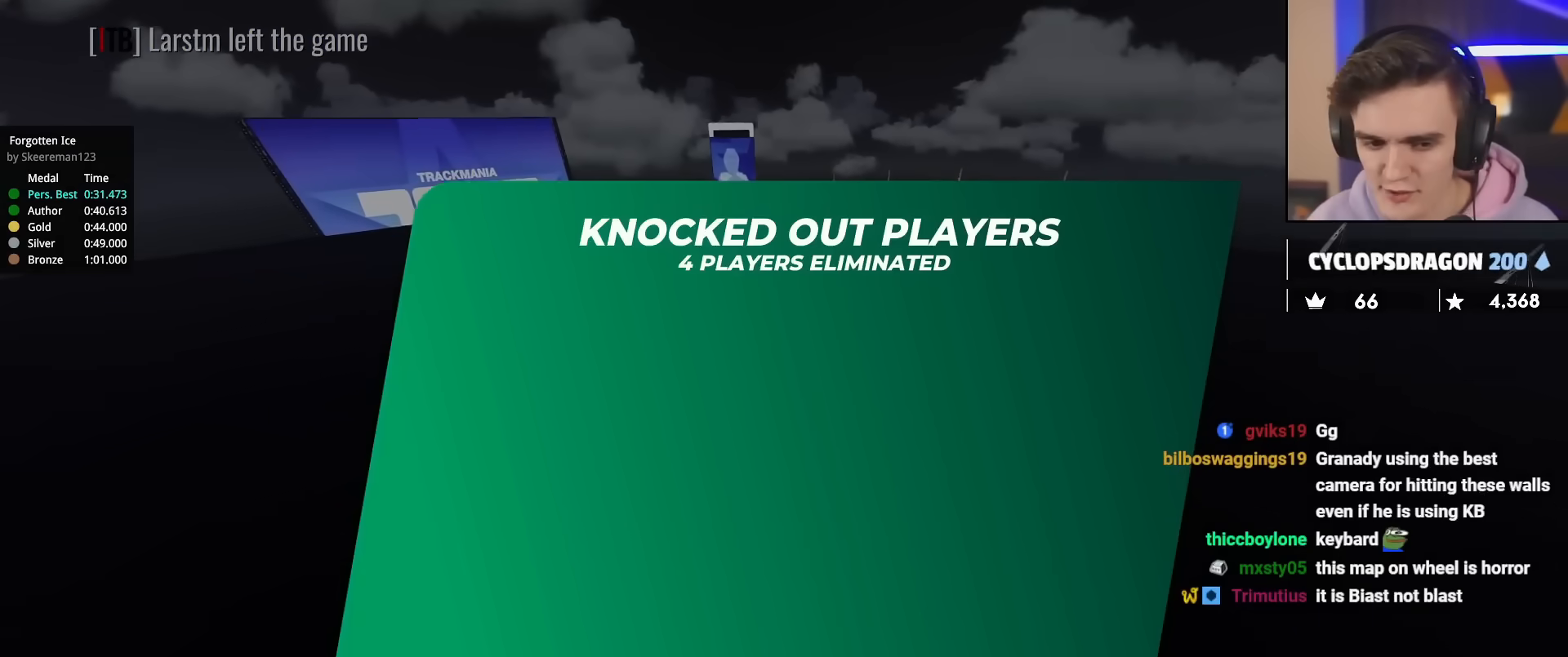
{"keys": ["up"], "events": []}
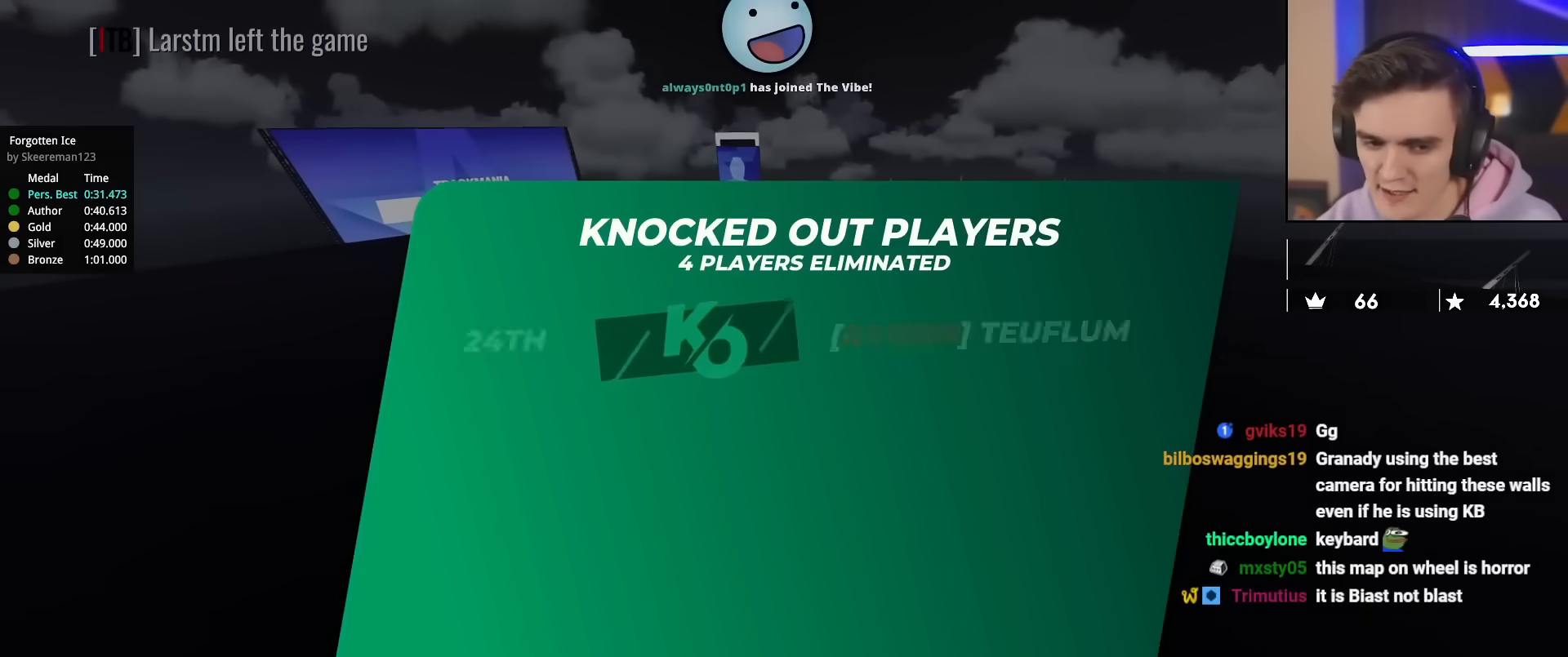
{"keys": ["up"], "events": []}
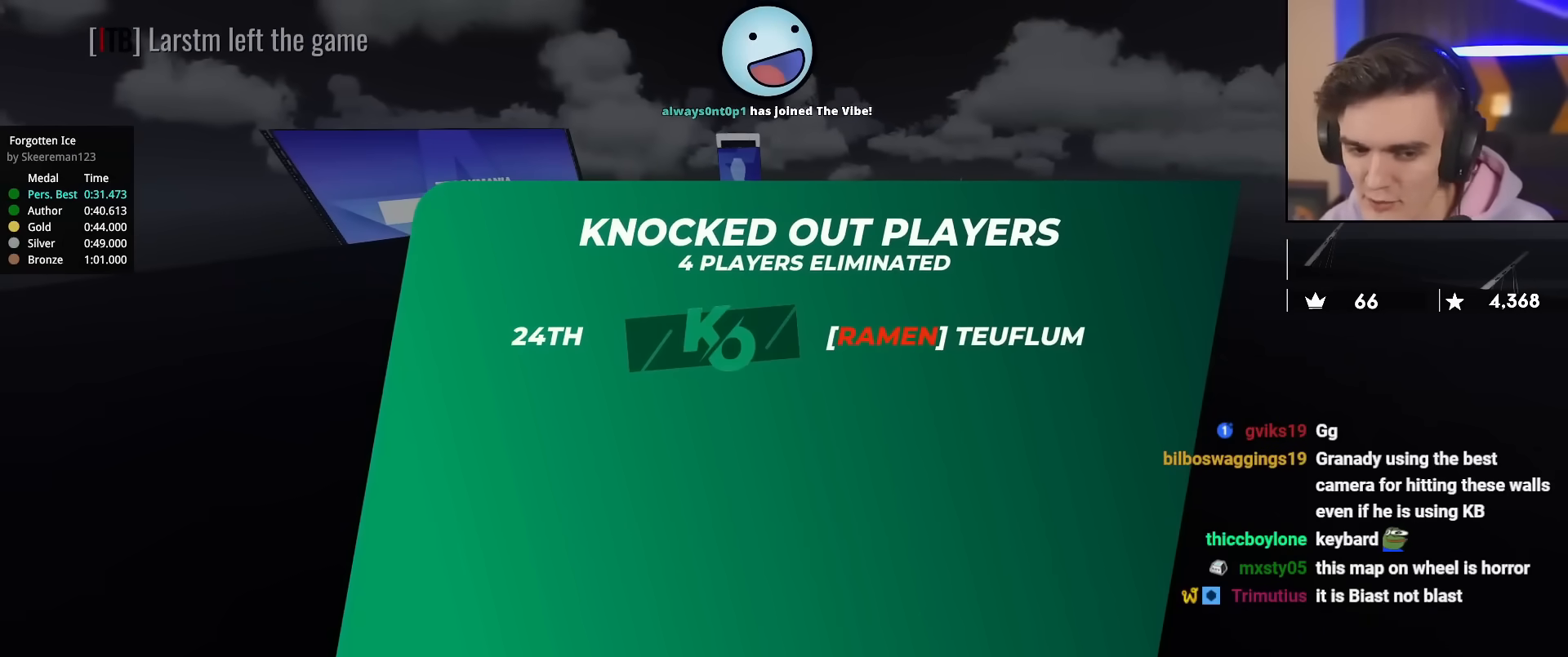
{"keys": ["up"], "events": []}
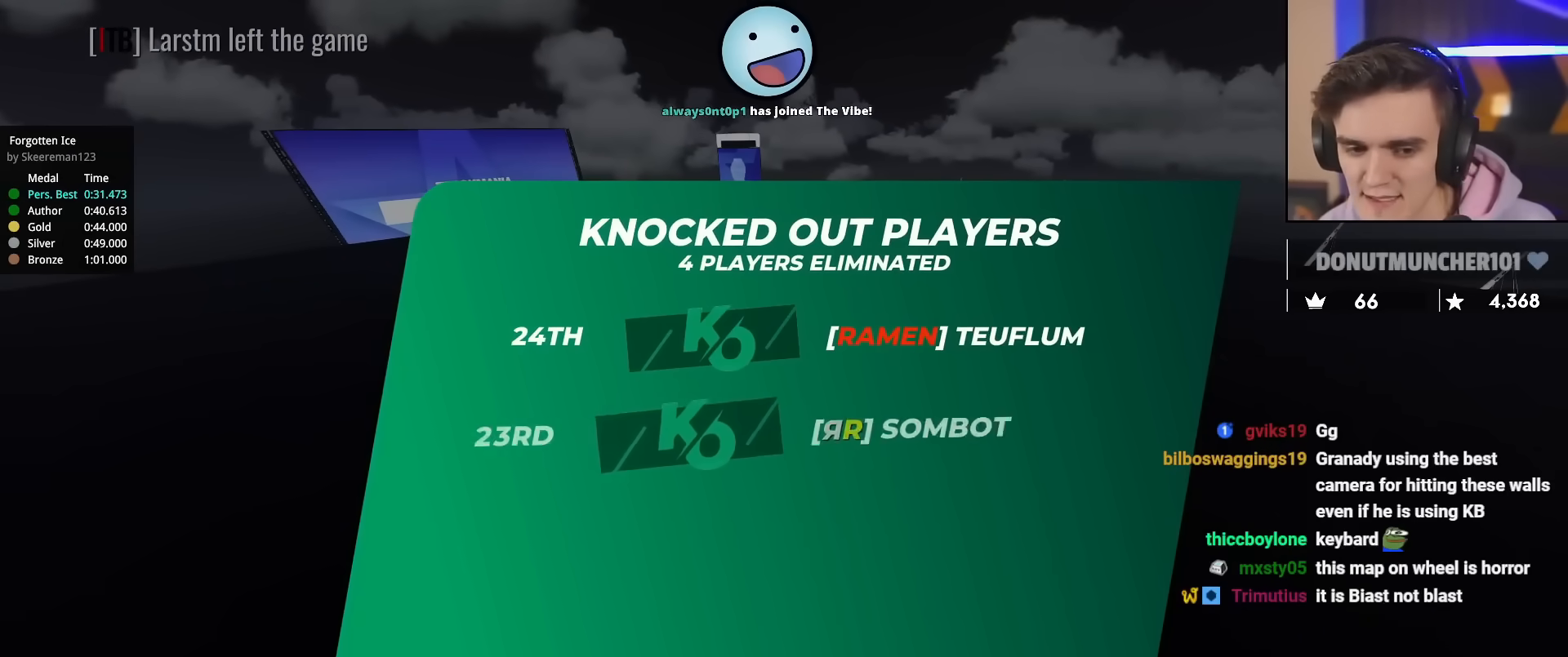
{"keys": ["up"], "events": []}
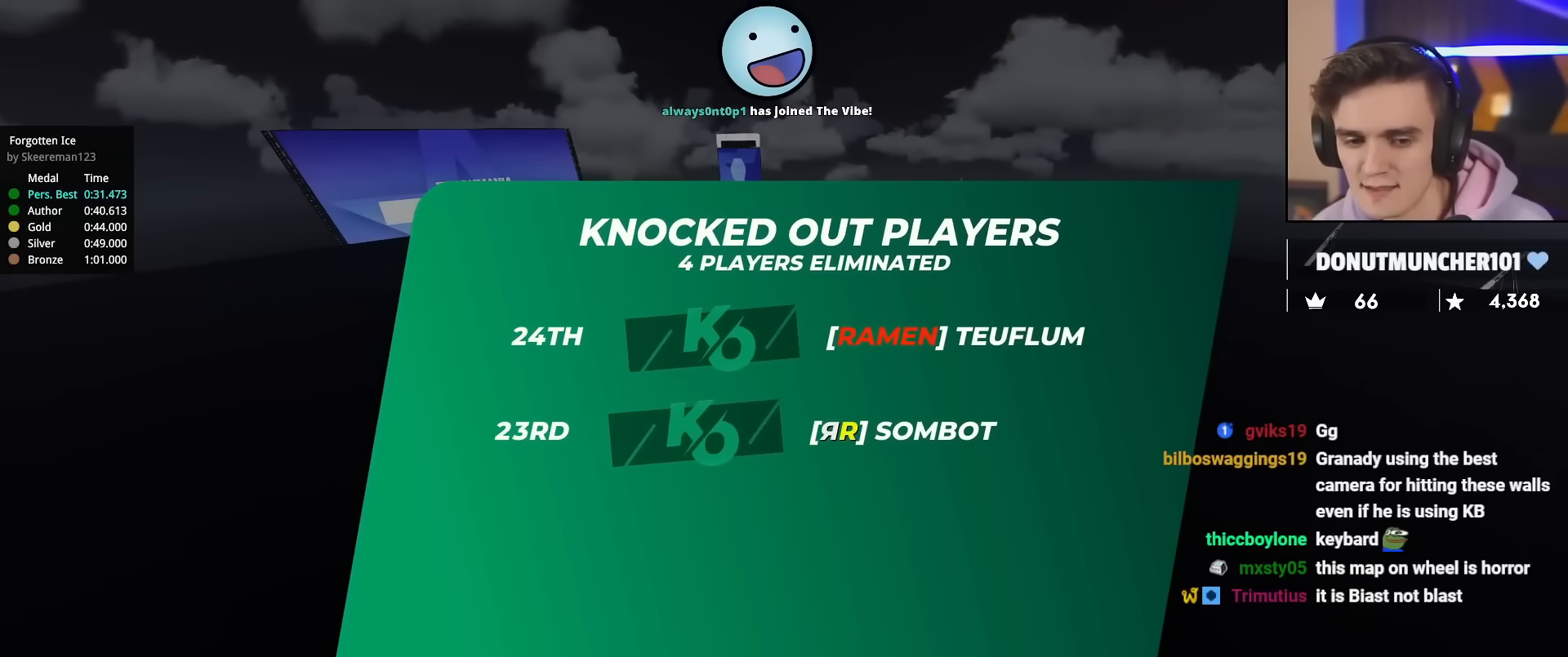
{"keys": ["up"], "events": []}
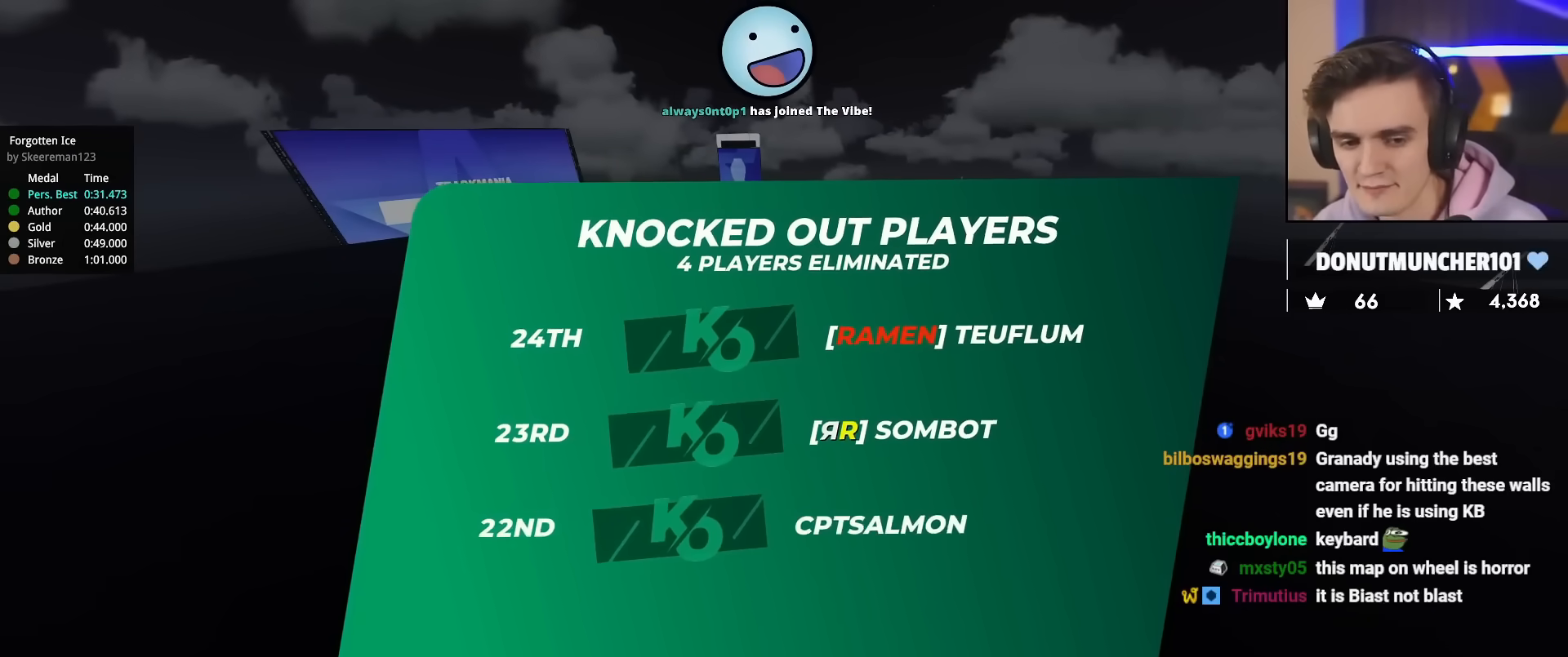
{"keys": ["up"], "events": []}